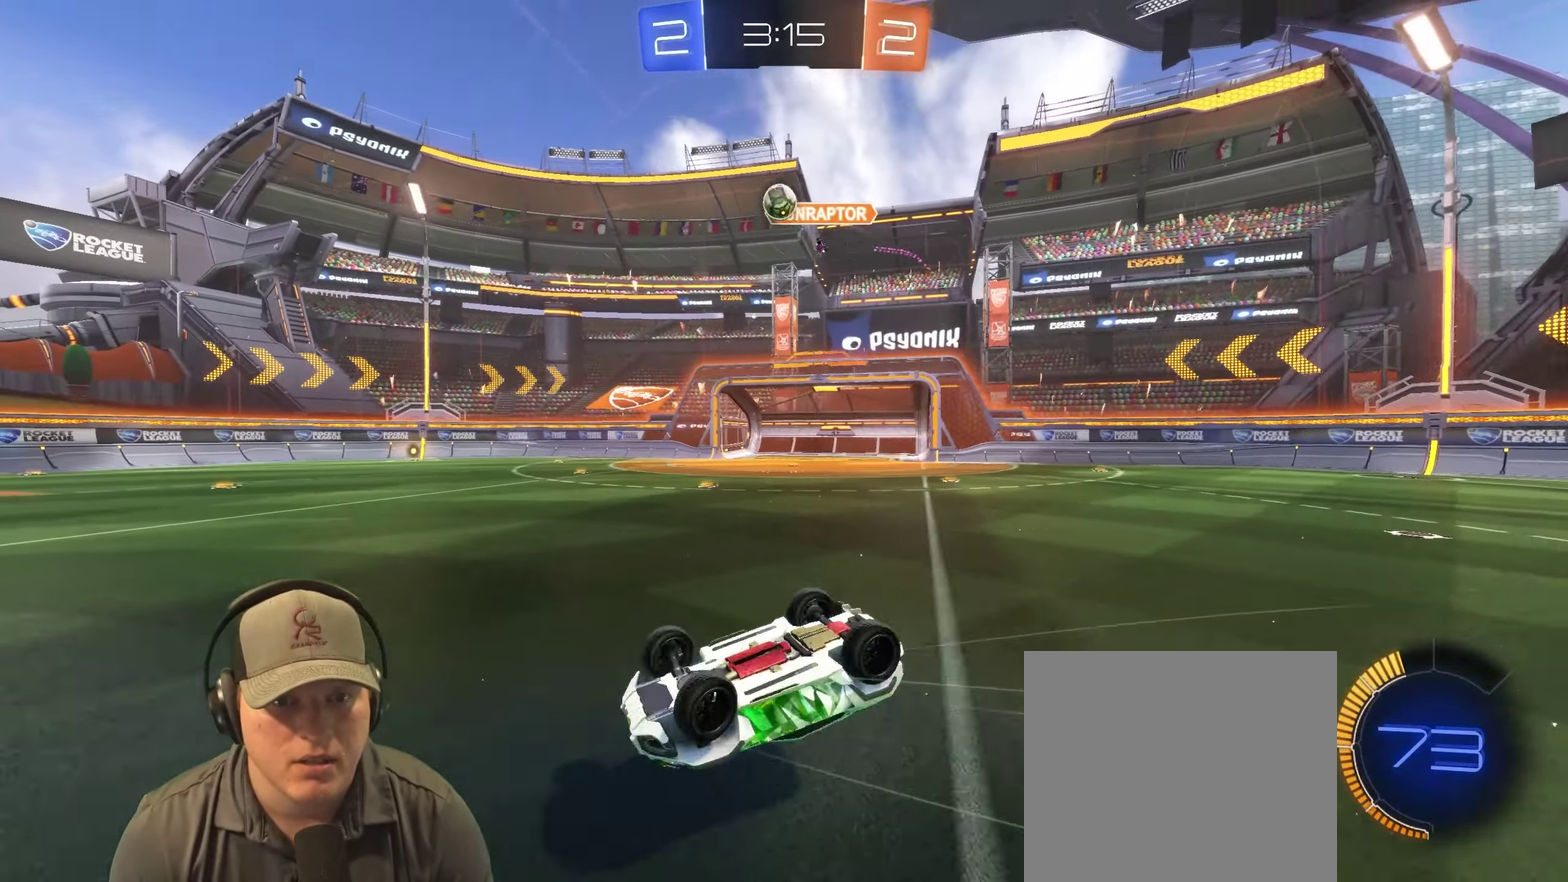
Gameplay with a controller (PlayStation layout); each line is a JSON object with the inputs held at the frame after it. "events" lists button and stick changes between this image and that frame as [ms after this image, input, new state], when the widget could be followed in between. Not read: L3 R3.
{"buttons": [], "left_stick": "center", "right_stick": "center", "events": [[33, "R2", "up"], [267, "left_stick", "center"]]}
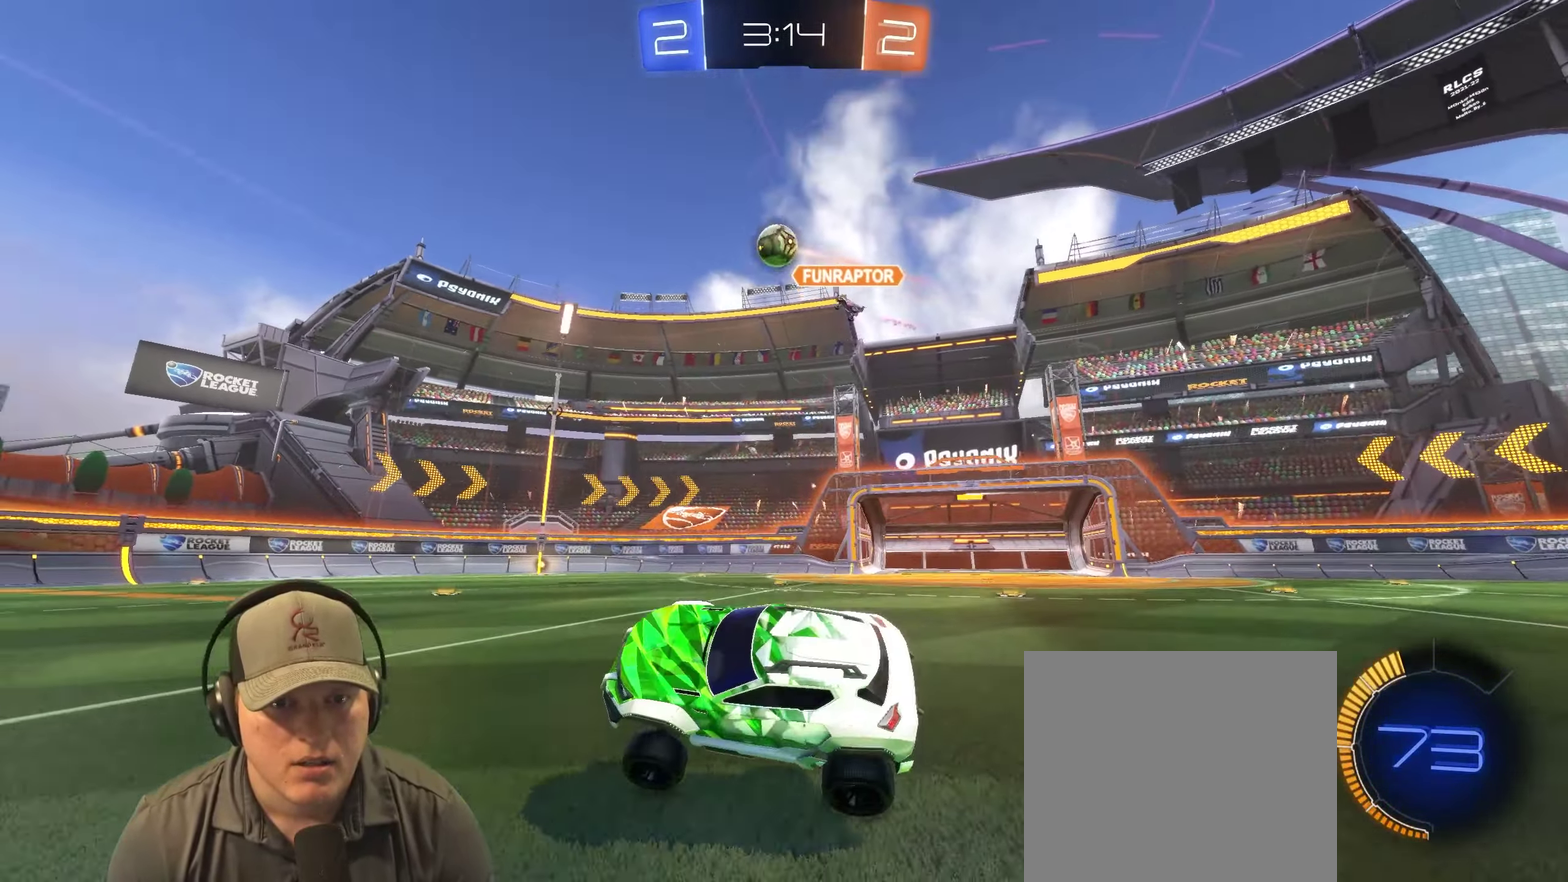
{"buttons": ["R2"], "left_stick": "left", "right_stick": "center", "events": [[33, "left_stick", "down-left"], [200, "R2", "down"], [217, "left_stick", "left"]]}
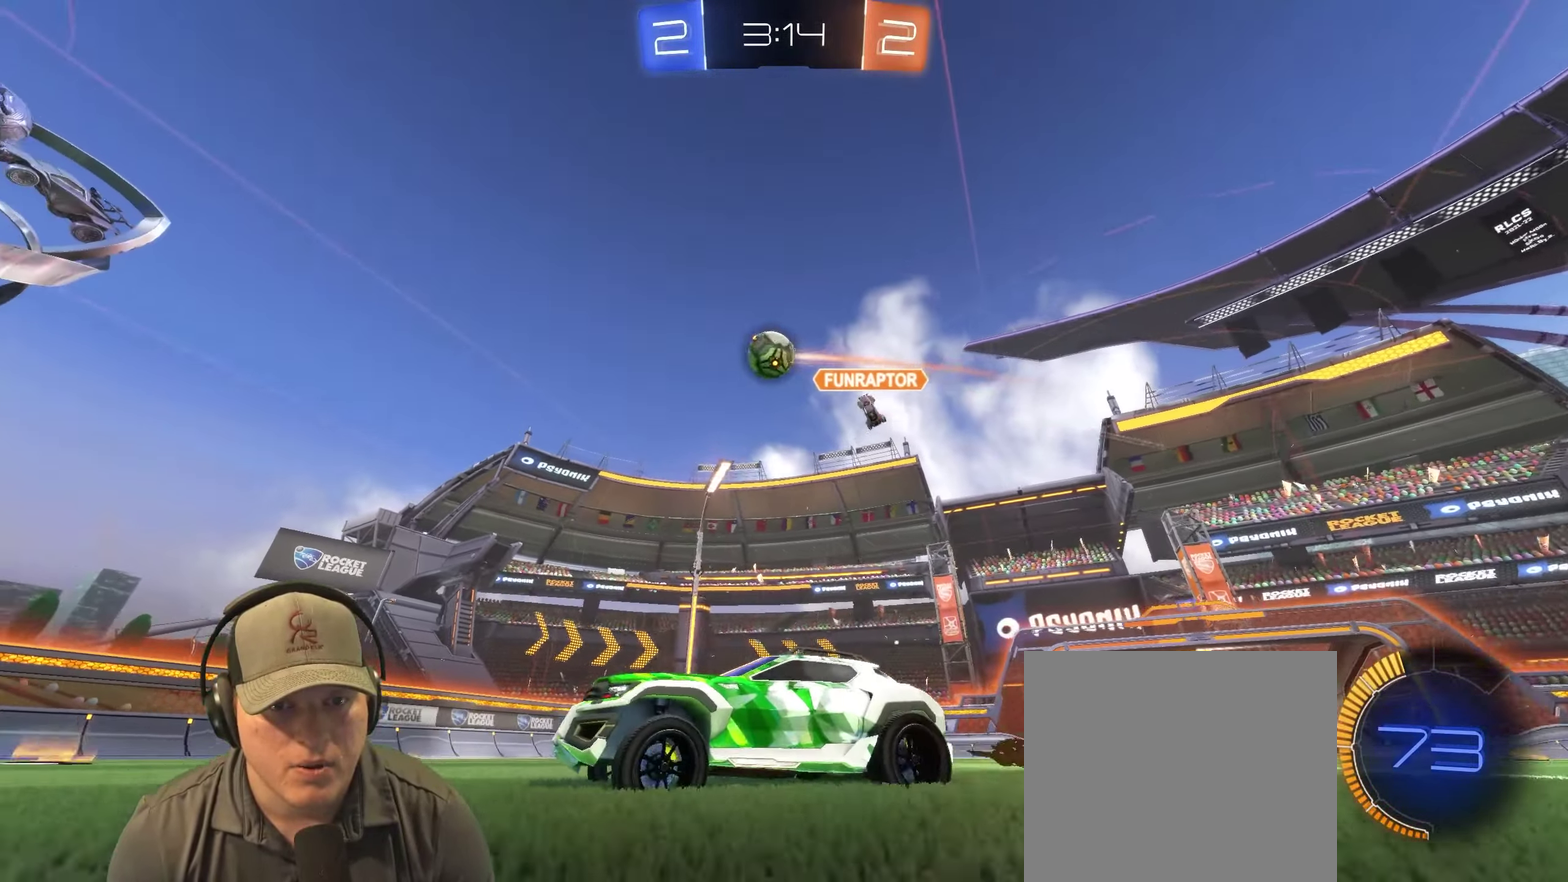
{"buttons": ["R2"], "left_stick": "left", "right_stick": "center", "events": []}
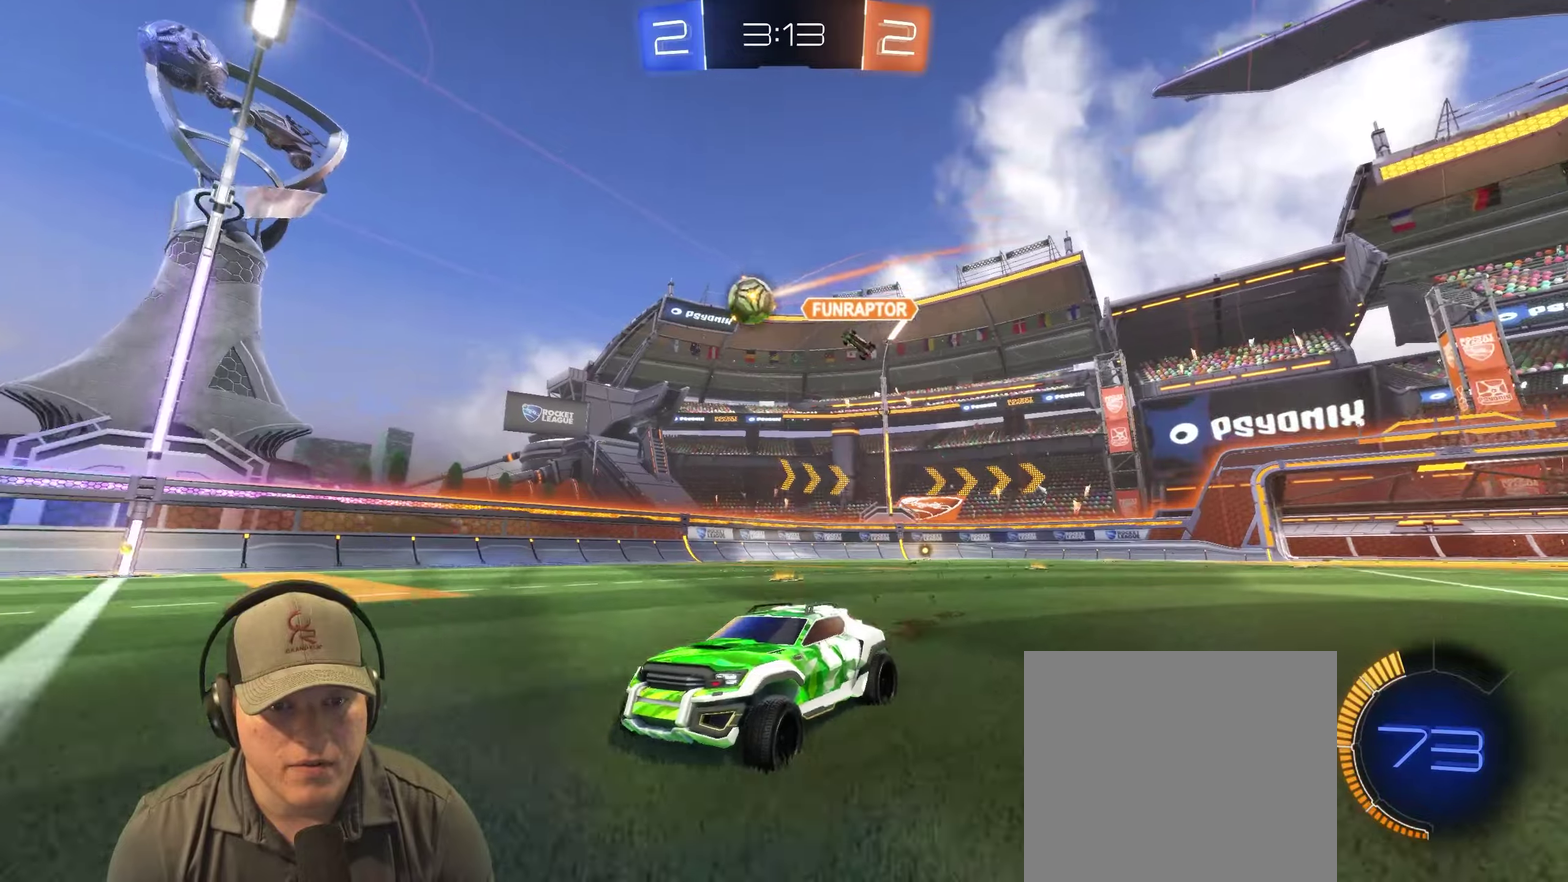
{"buttons": ["R2"], "left_stick": "center", "right_stick": "center", "events": [[134, "left_stick", "center"], [234, "left_stick", "up-right"], [367, "left_stick", "left"], [484, "left_stick", "center"]]}
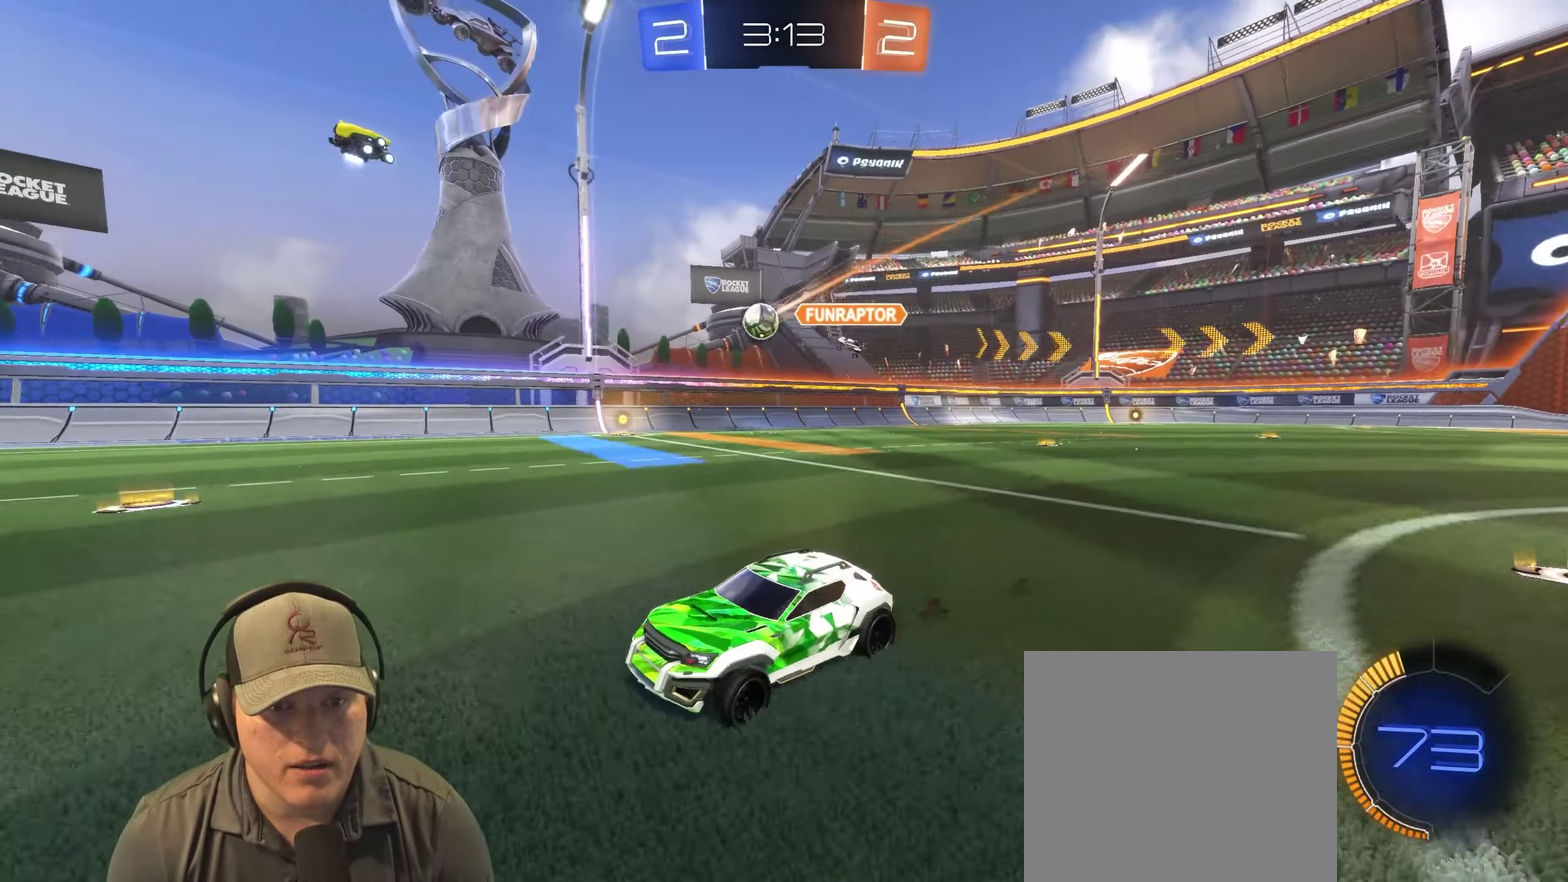
{"buttons": [], "left_stick": "right", "right_stick": "center", "events": [[167, "left_stick", "up-right"], [367, "left_stick", "right"], [450, "R2", "up"]]}
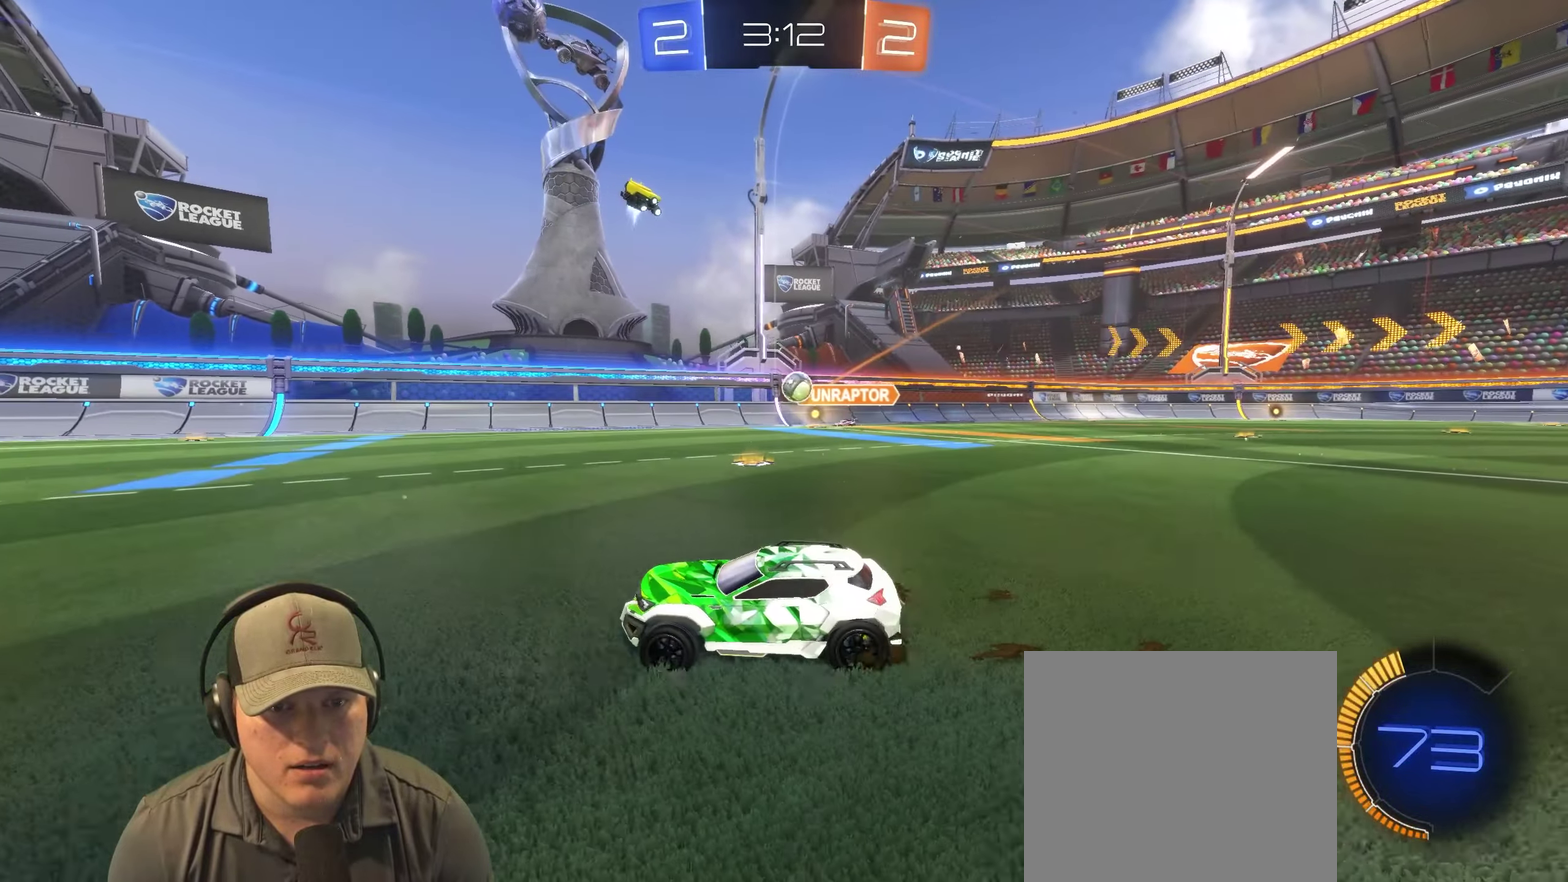
{"buttons": ["R2"], "left_stick": "right", "right_stick": "center", "events": [[150, "L2", "down"], [184, "left_stick", "up-right"], [284, "R2", "down"], [284, "left_stick", "right"], [317, "L2", "up"]]}
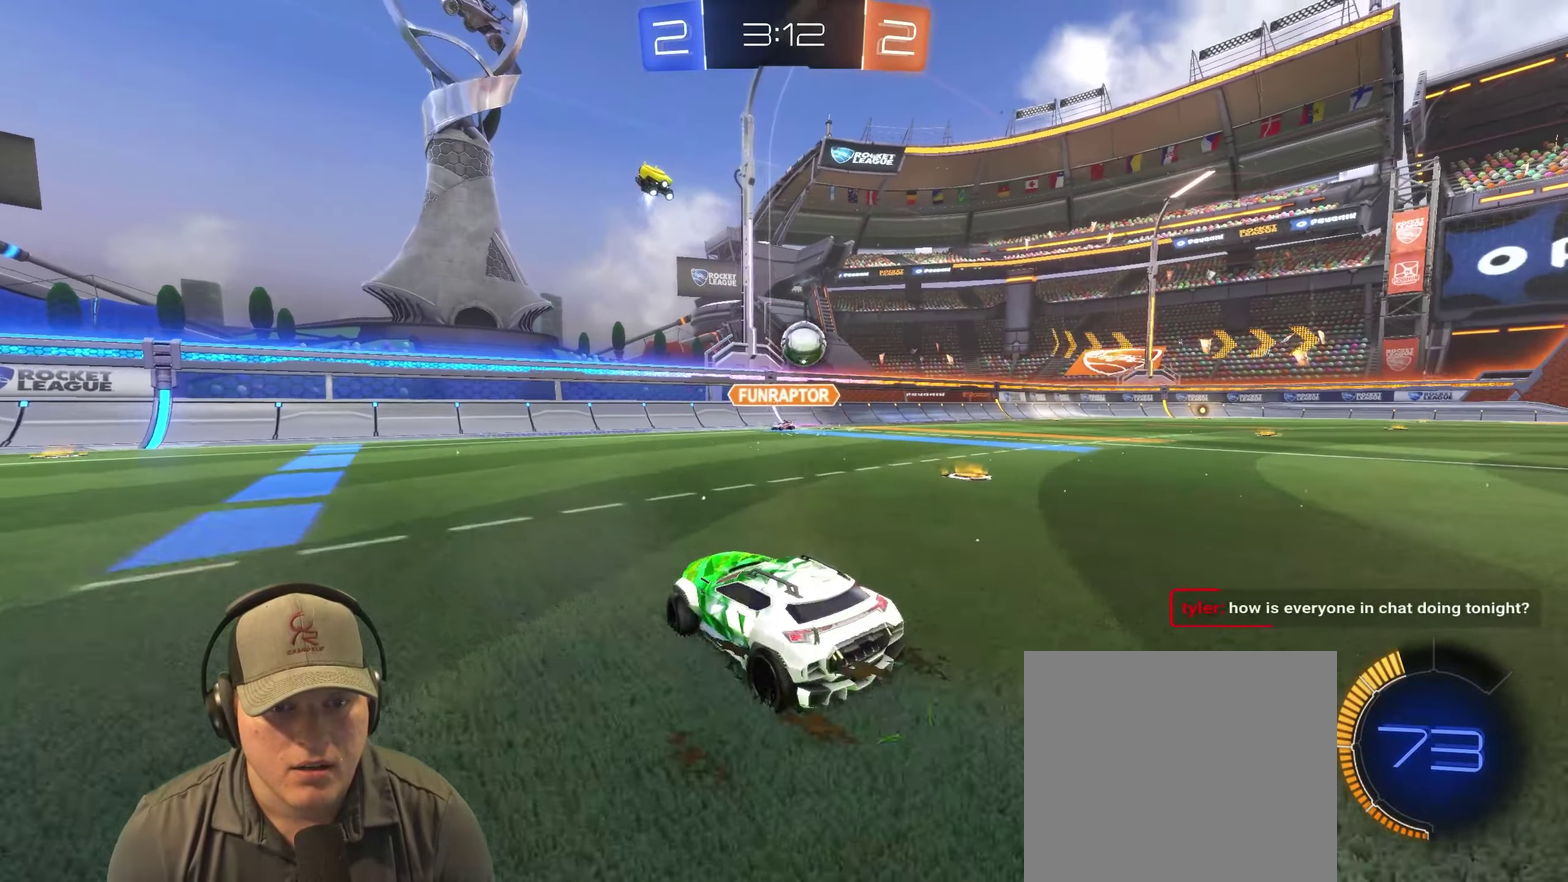
{"buttons": ["CROSS"], "left_stick": "down-left", "right_stick": "center"}
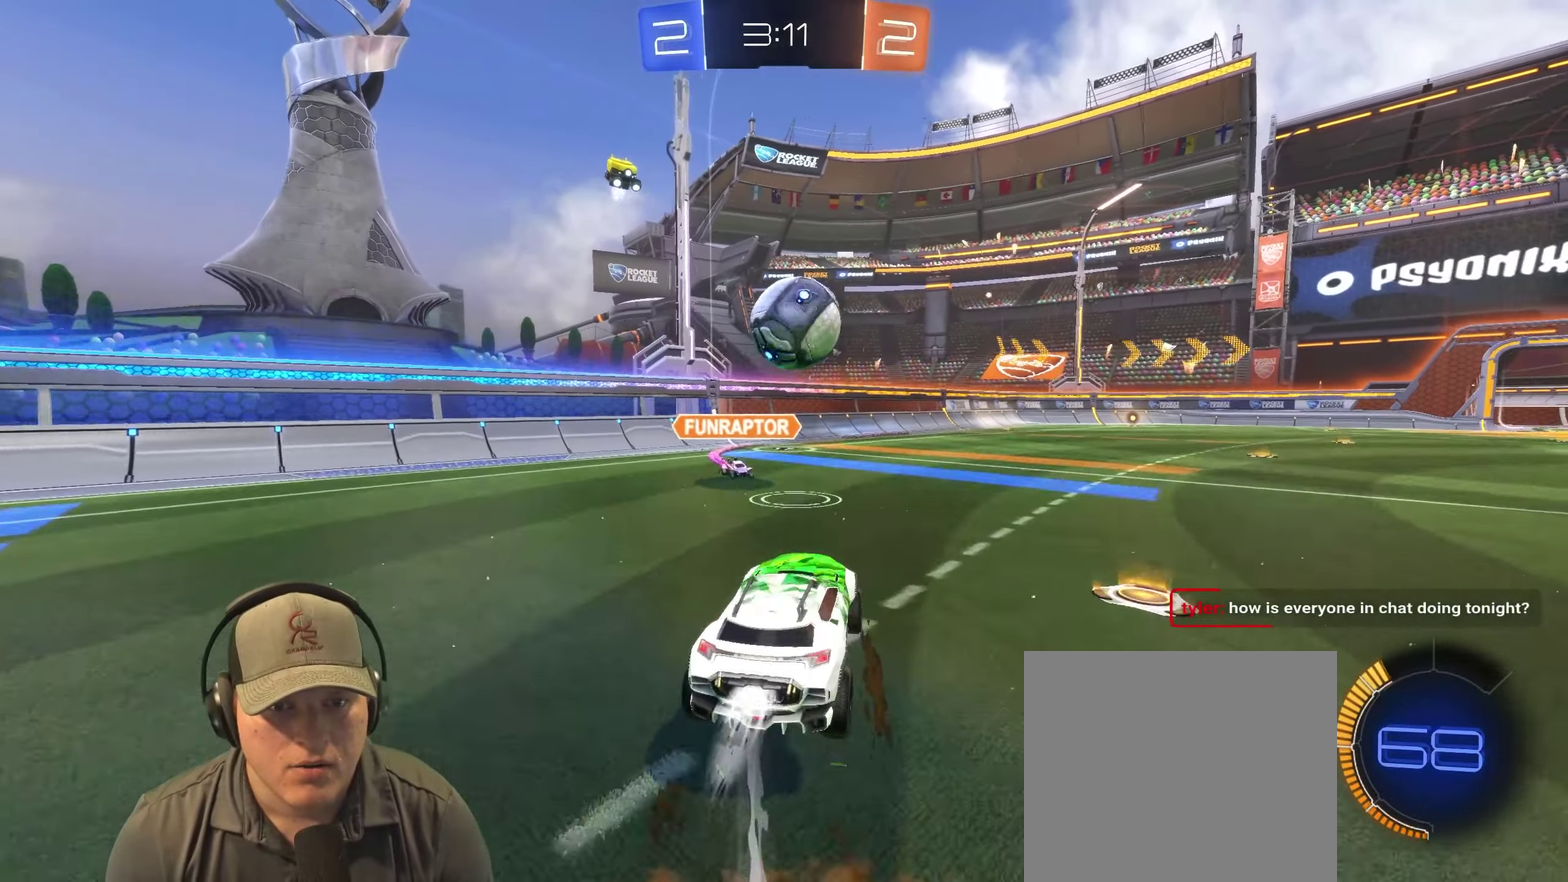
{"buttons": [], "left_stick": "down", "right_stick": "center"}
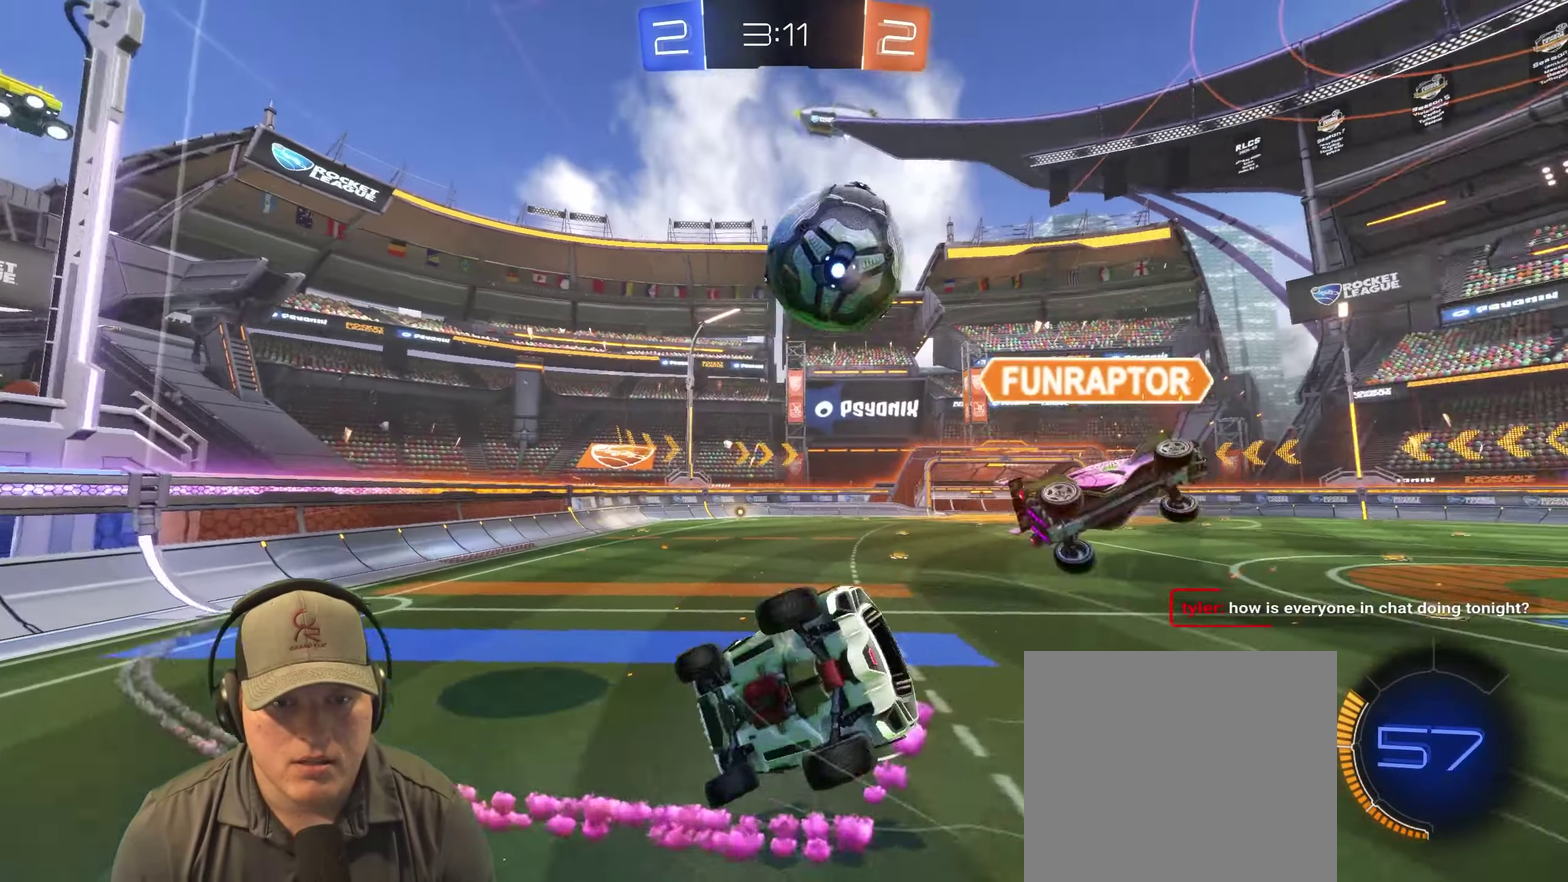
{"buttons": [], "left_stick": "down-right", "right_stick": "center", "events": [[267, "left_stick", "down-right"], [384, "left_stick", "right"], [484, "left_stick", "down-right"]]}
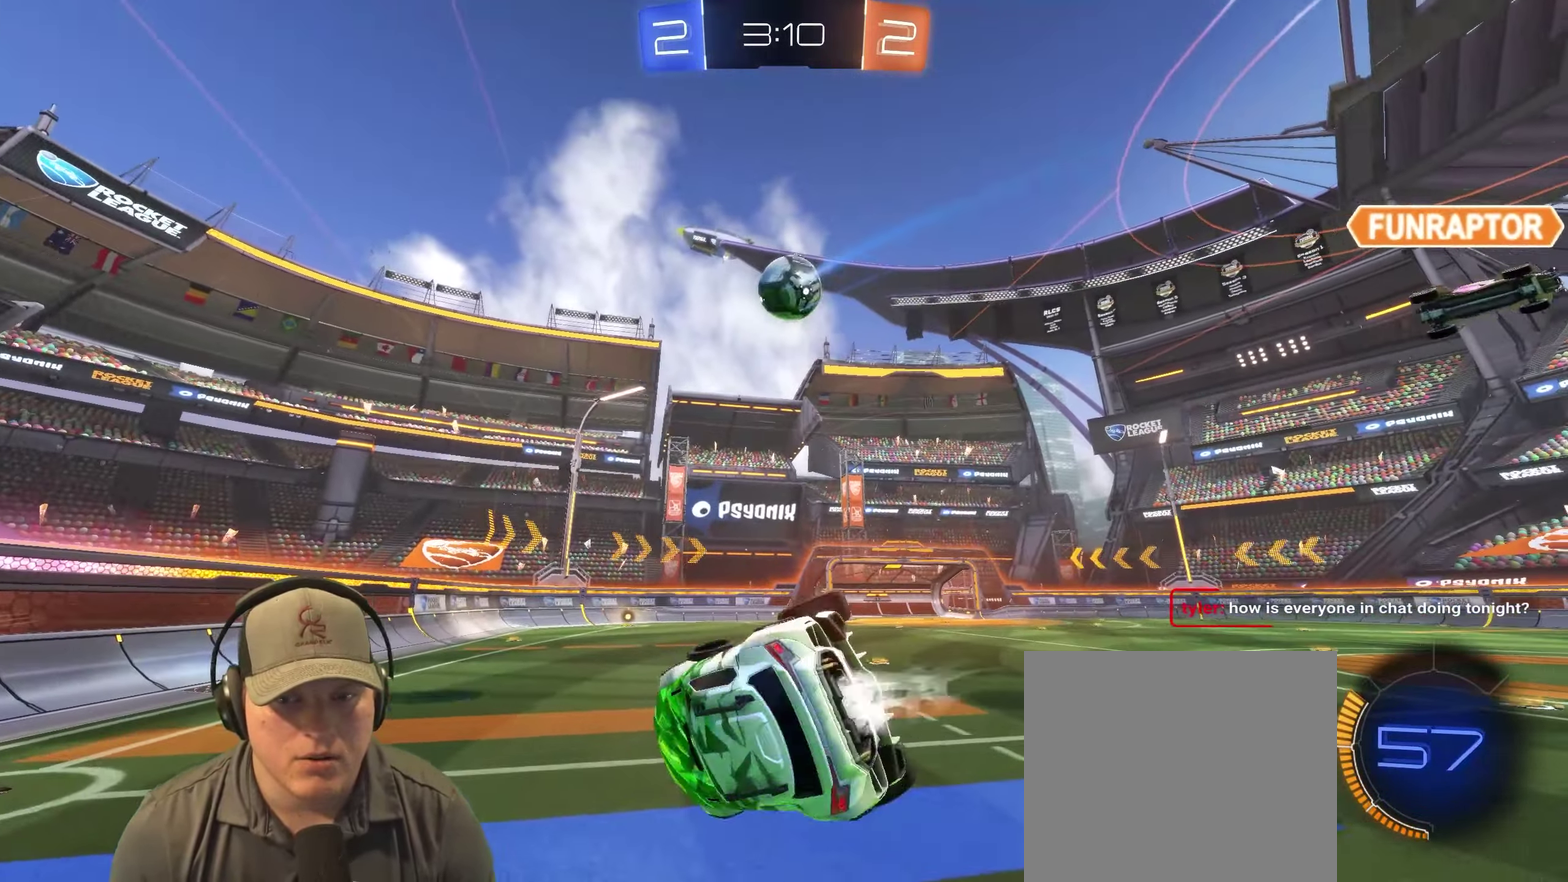
{"buttons": ["R2"], "left_stick": "up-left", "right_stick": "center", "events": [[34, "left_stick", "center"], [117, "left_stick", "down-right"], [184, "left_stick", "down"], [400, "left_stick", "left"], [484, "left_stick", "up-left"], [500, "R2", "down"]]}
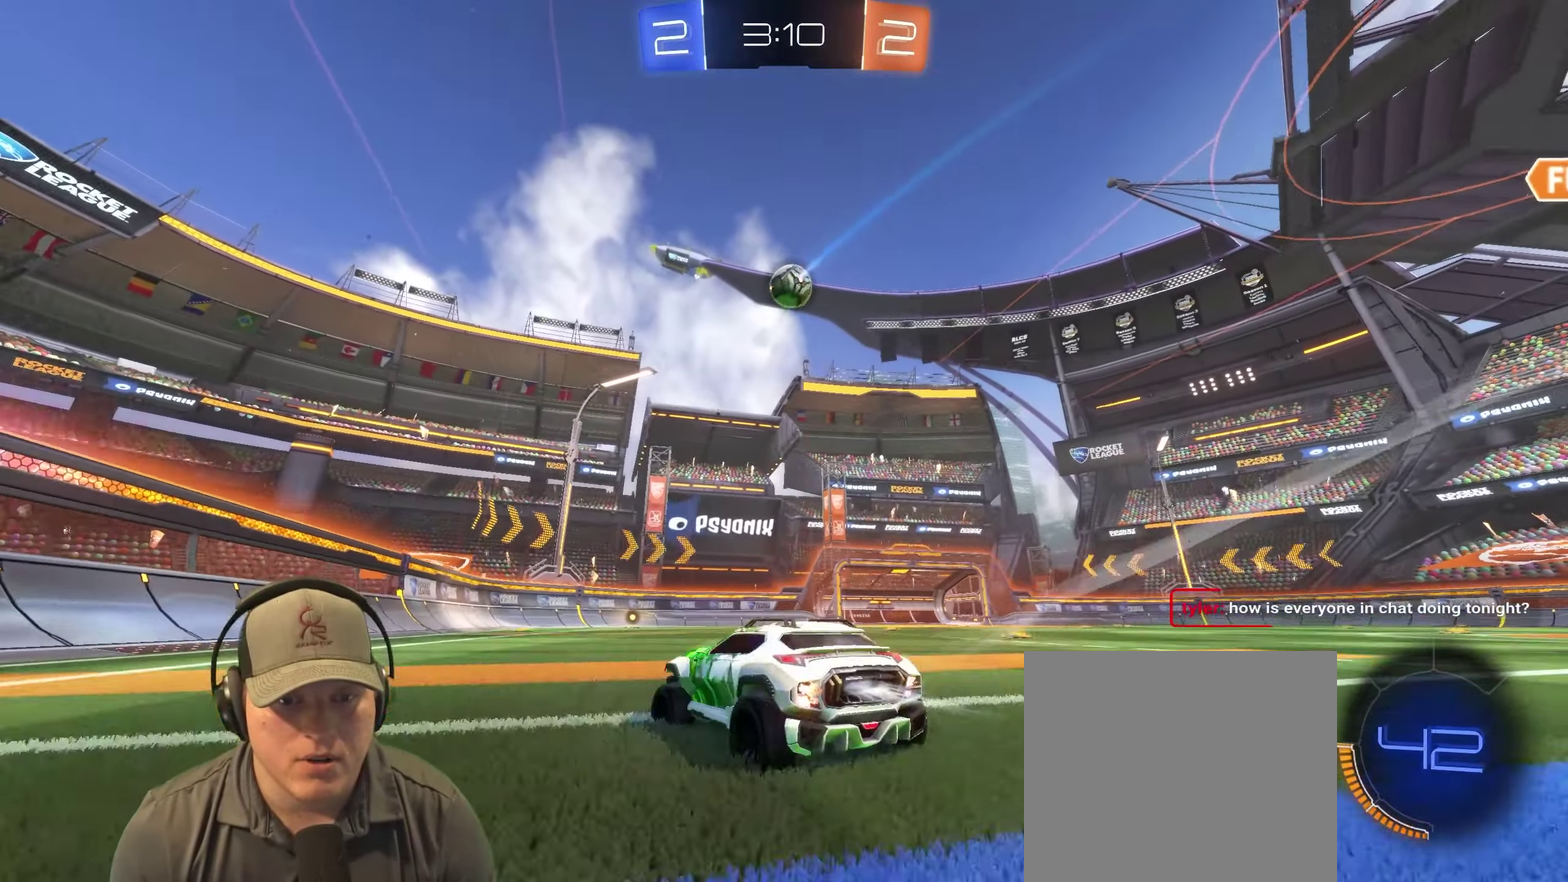
{"buttons": ["R2"], "left_stick": "center", "right_stick": "center", "events": [[134, "left_stick", "center"], [334, "left_stick", "up-right"], [417, "left_stick", "center"]]}
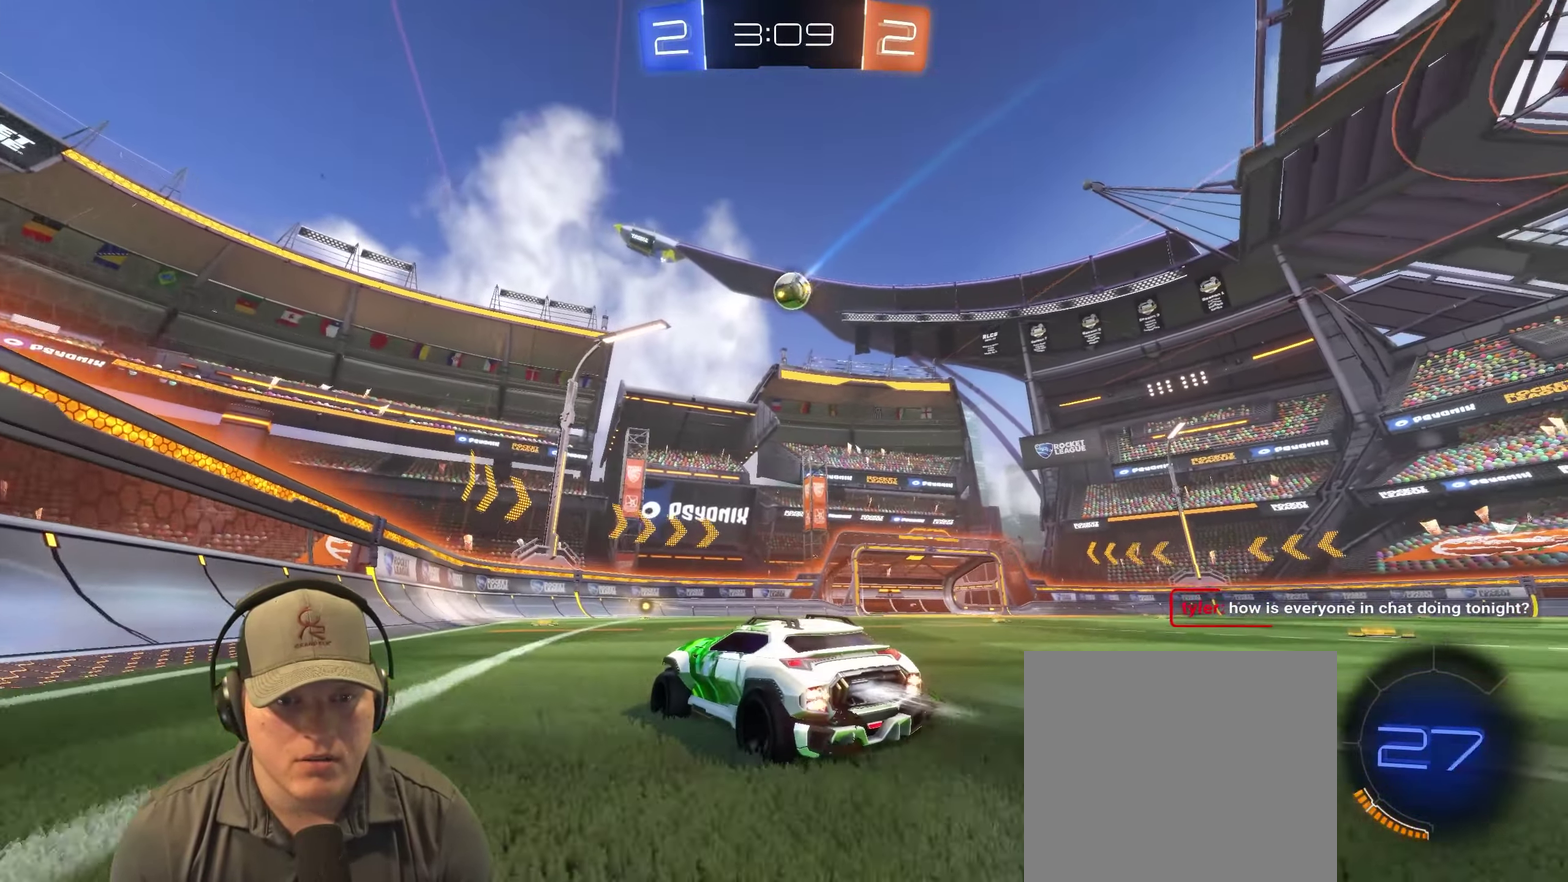
{"buttons": ["R2"], "left_stick": "right", "right_stick": "center", "events": [[184, "left_stick", "right"], [284, "left_stick", "center"], [500, "left_stick", "right"]]}
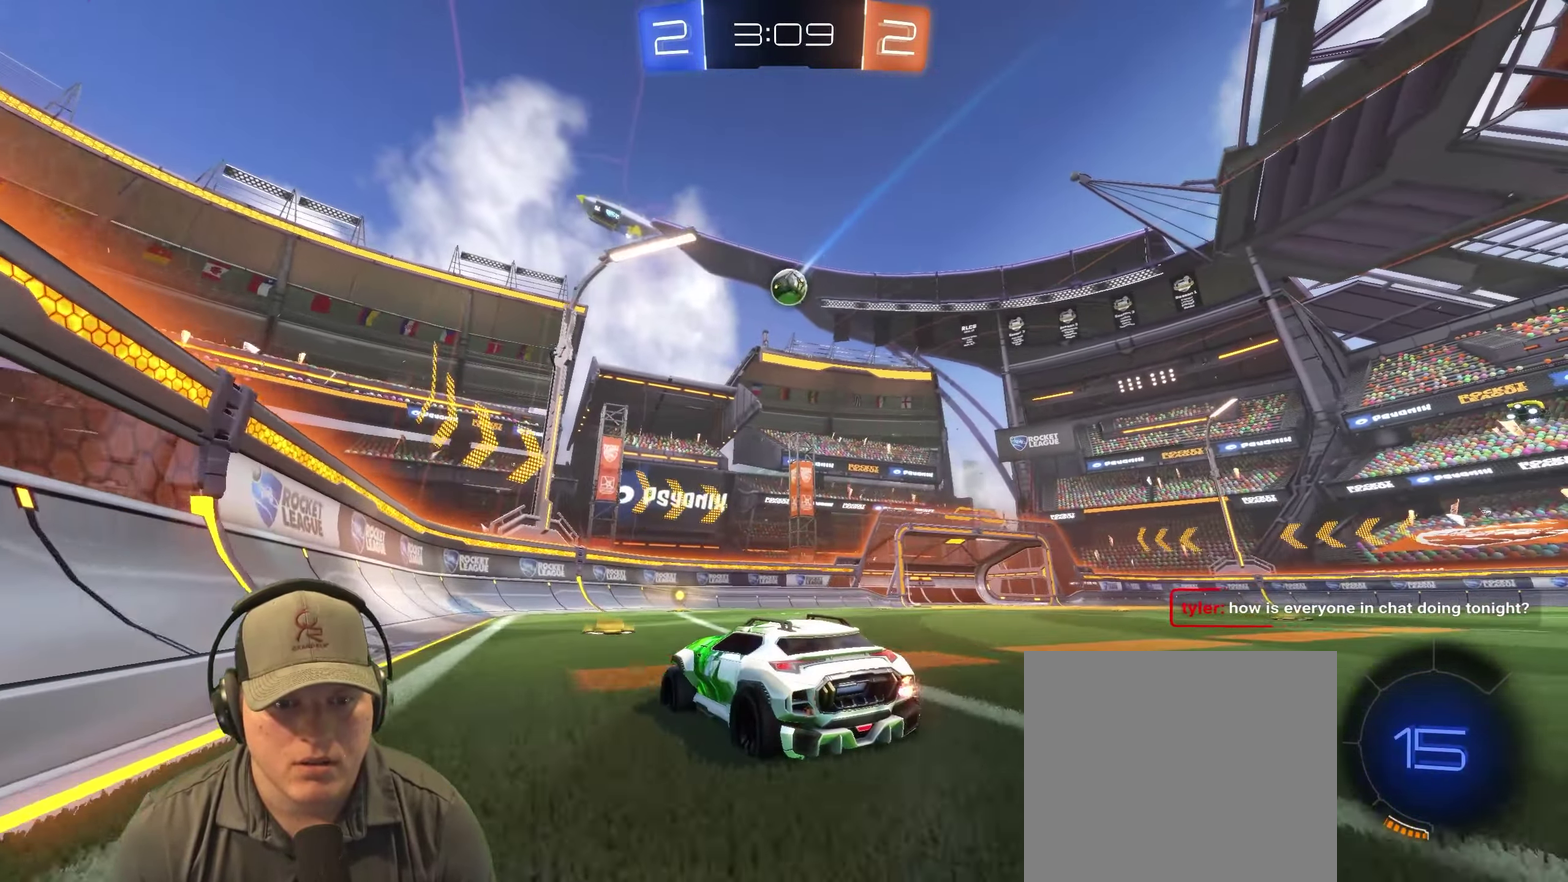
{"buttons": ["R2"], "left_stick": "up-right", "right_stick": "center", "events": [[84, "left_stick", "center"], [400, "left_stick", "up-right"]]}
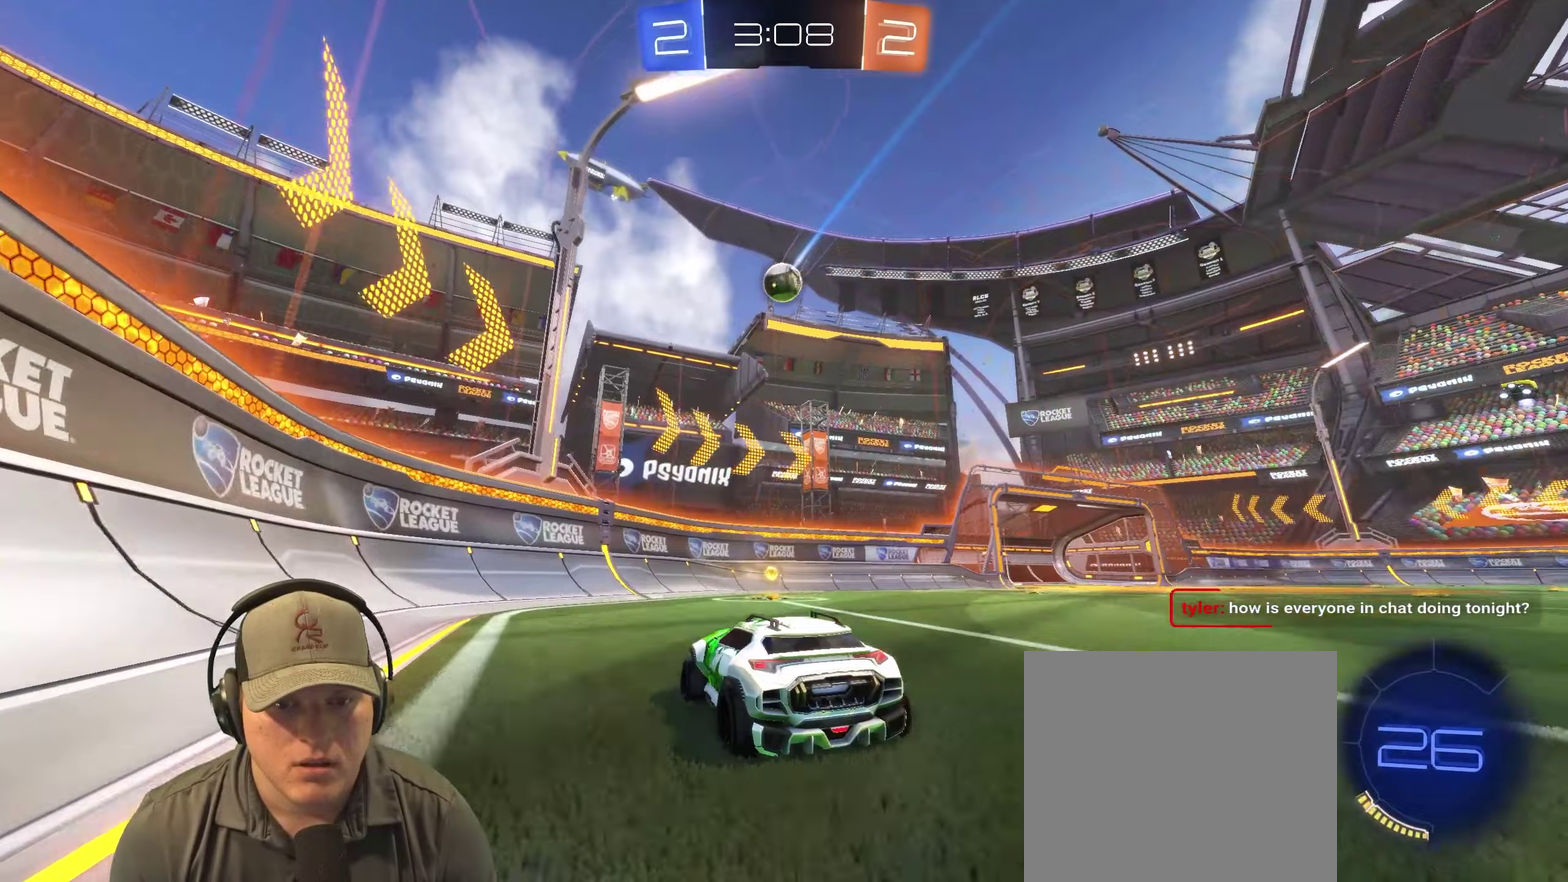
{"buttons": [], "left_stick": "right", "right_stick": "center", "events": [[50, "left_stick", "center"], [150, "left_stick", "right"], [366, "R2", "up"]]}
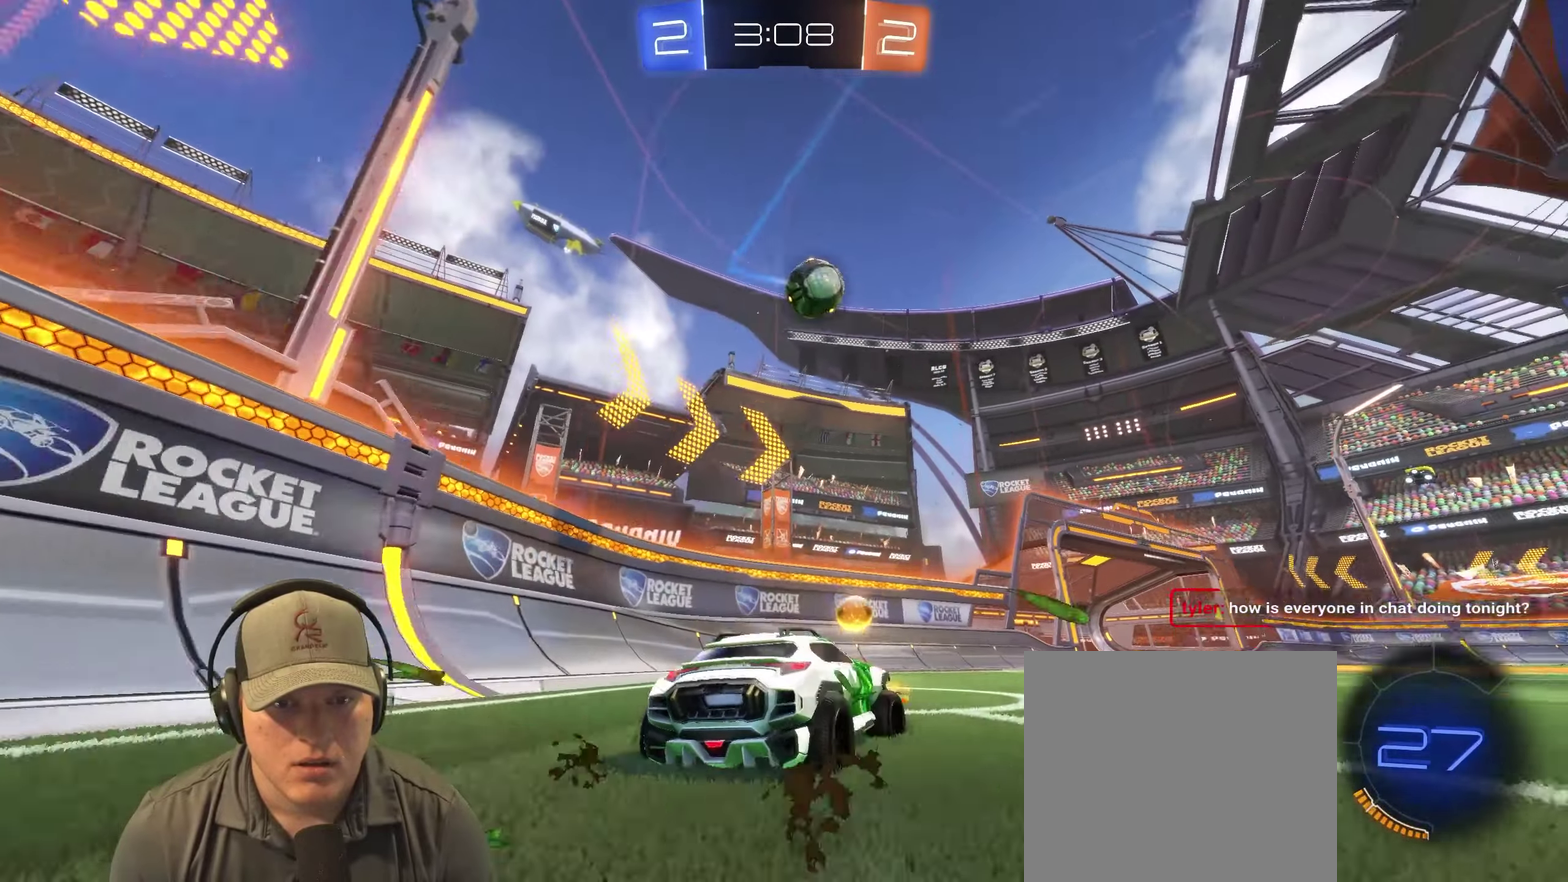
{"buttons": ["R2"], "left_stick": "left", "right_stick": "center", "events": [[333, "R2", "down"], [483, "left_stick", "left"]]}